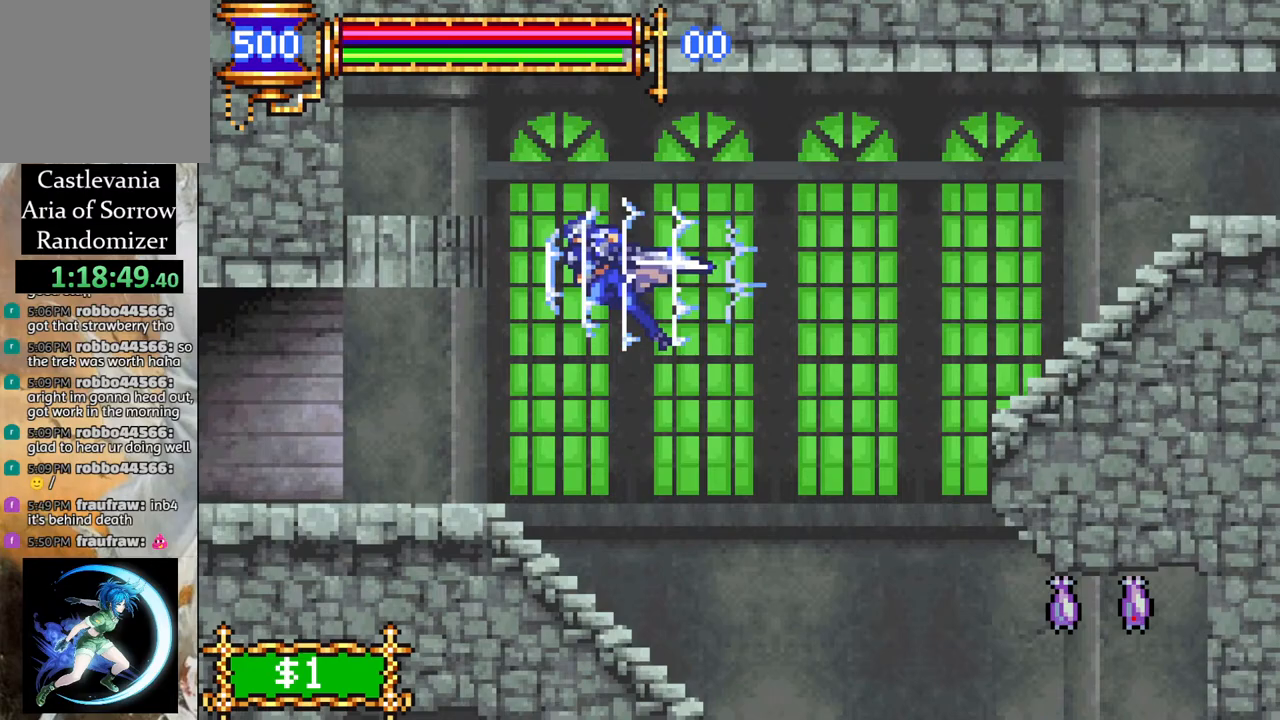
Gameplay with a controller (PlayStation layout); each line is a JSON object with the inputs held at the frame after it. "events" lists button and stick changes between this image and that frame as [ms after this image, input, new state], when the widget could be followed in between.
{"buttons": ["R1", "DPAD_LEFT"], "left_stick": "center", "right_stick": "center", "events": []}
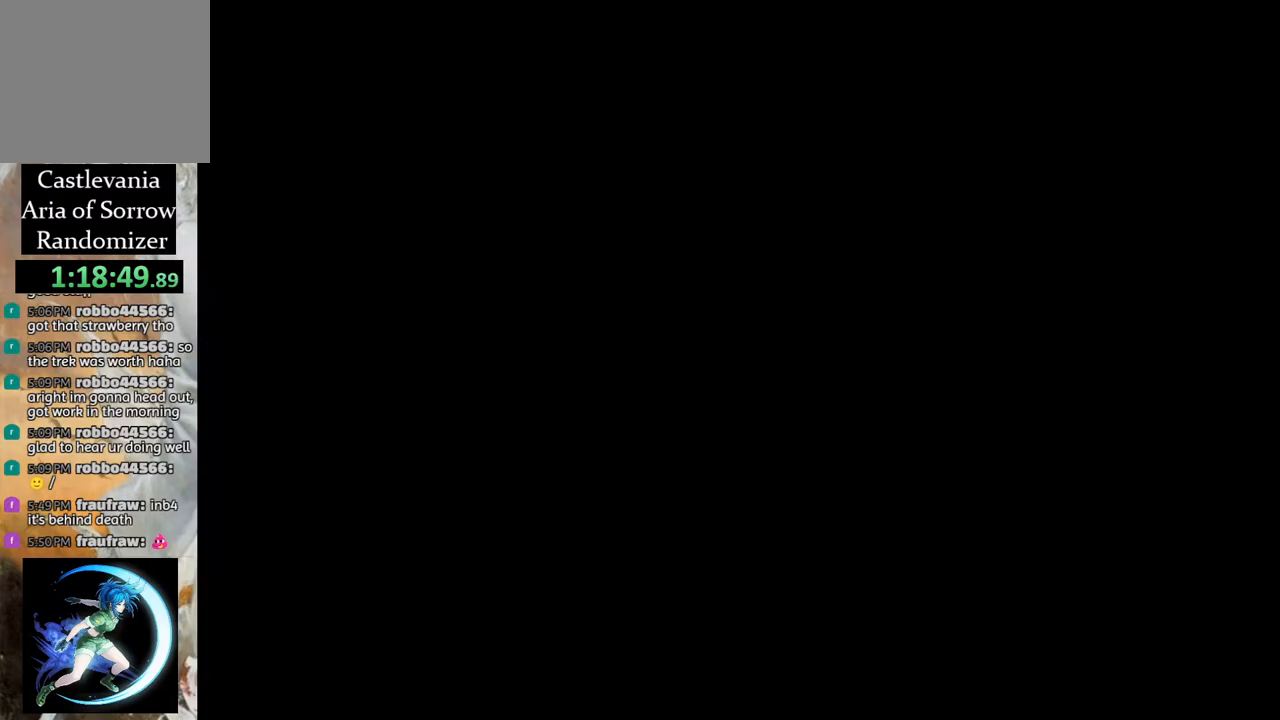
{"buttons": ["R1", "DPAD_LEFT"], "left_stick": "center", "right_stick": "center", "events": []}
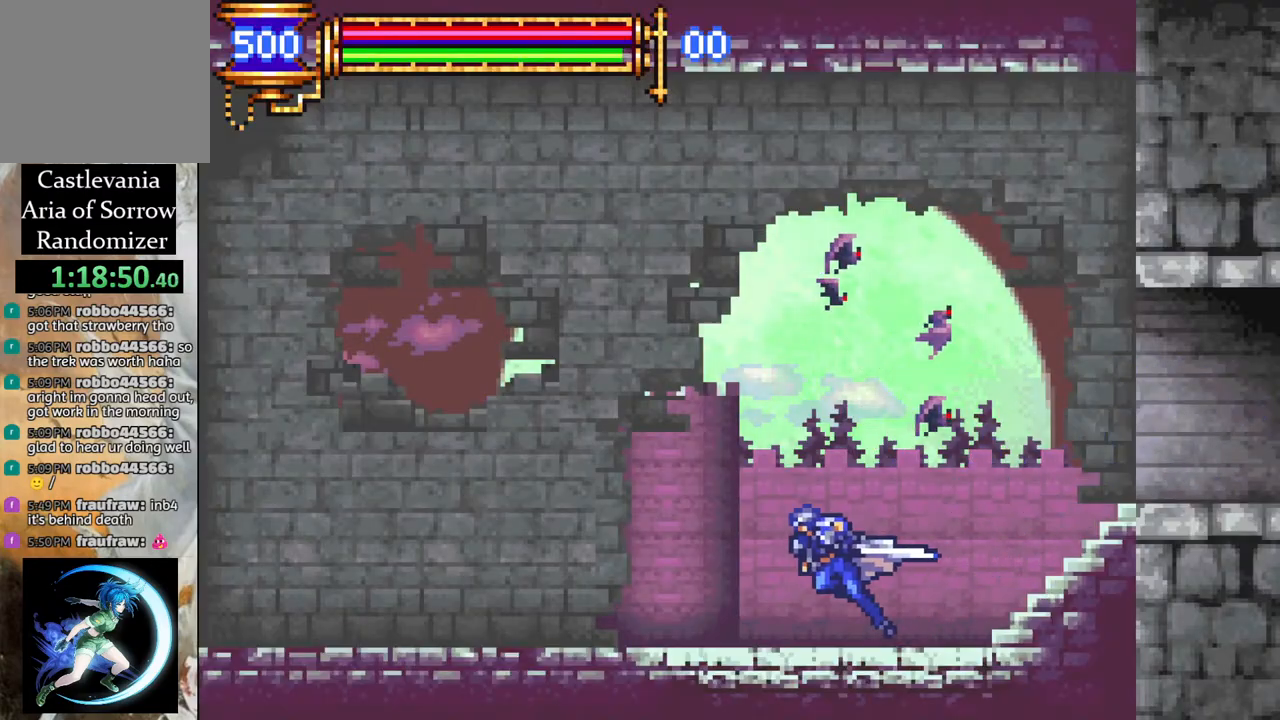
{"buttons": ["R1", "DPAD_LEFT"], "left_stick": "center", "right_stick": "center", "events": [[133, "CROSS", "down"], [467, "CROSS", "up"]]}
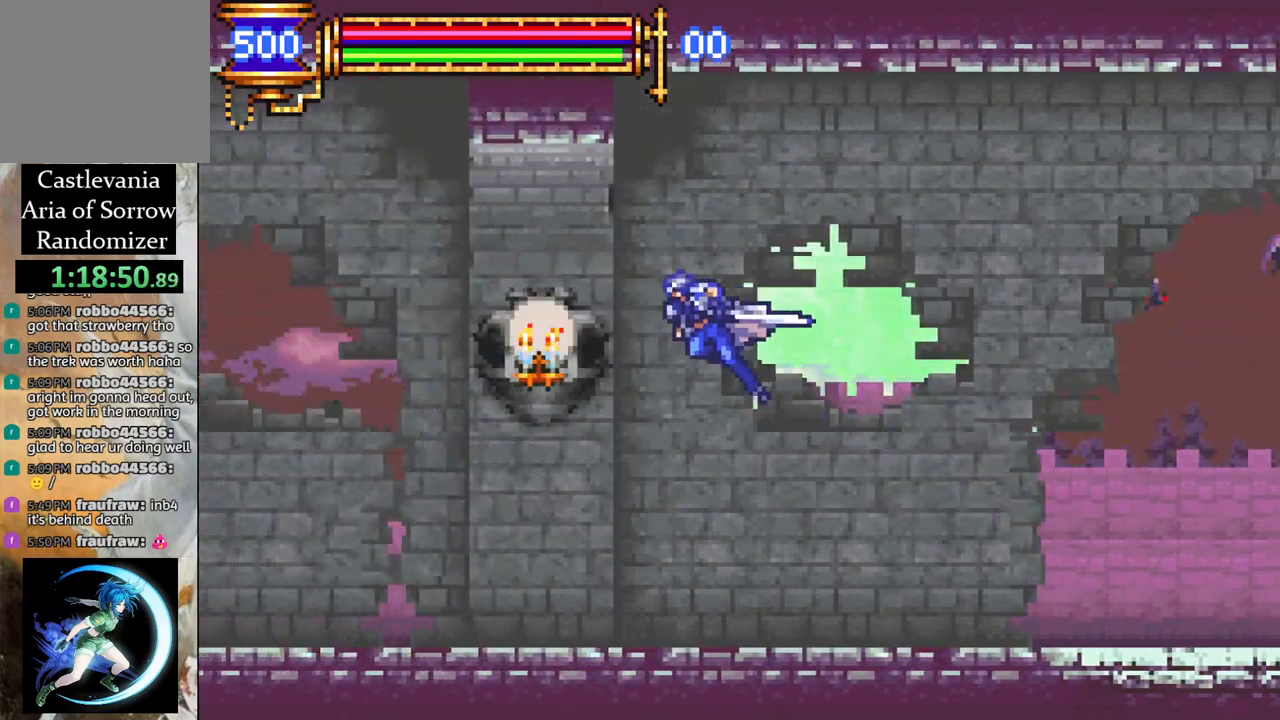
{"buttons": ["R1", "DPAD_LEFT"], "left_stick": "center", "right_stick": "center", "events": []}
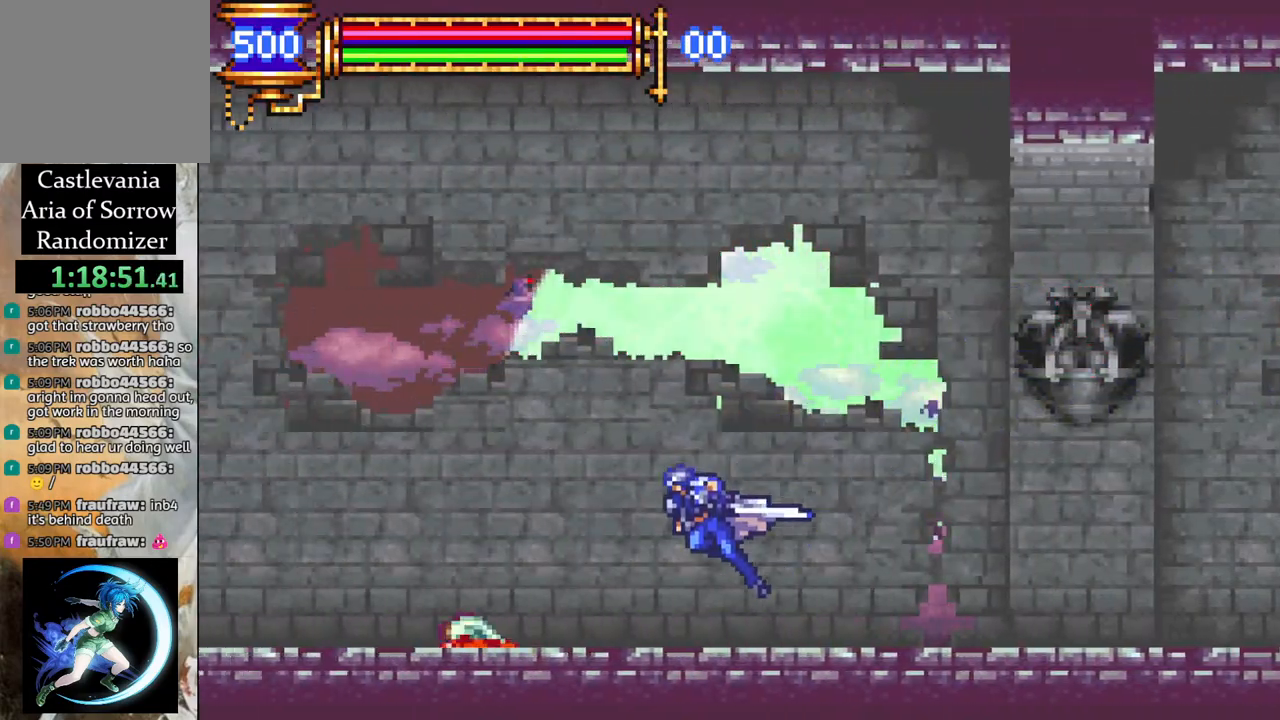
{"buttons": ["CROSS", "R1", "DPAD_LEFT"], "left_stick": "center", "right_stick": "center", "events": [[167, "CROSS", "down"]]}
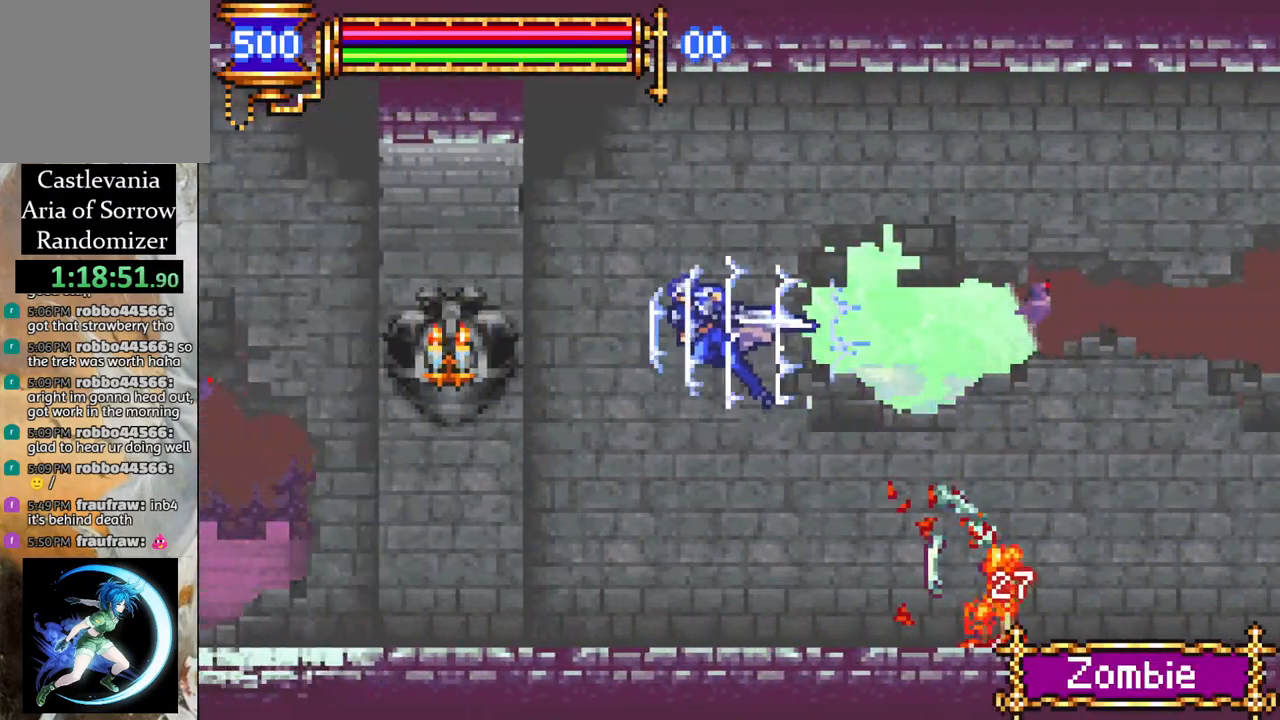
{"buttons": ["R1", "DPAD_LEFT"], "left_stick": "center", "right_stick": "center", "events": [[67, "CROSS", "up"]]}
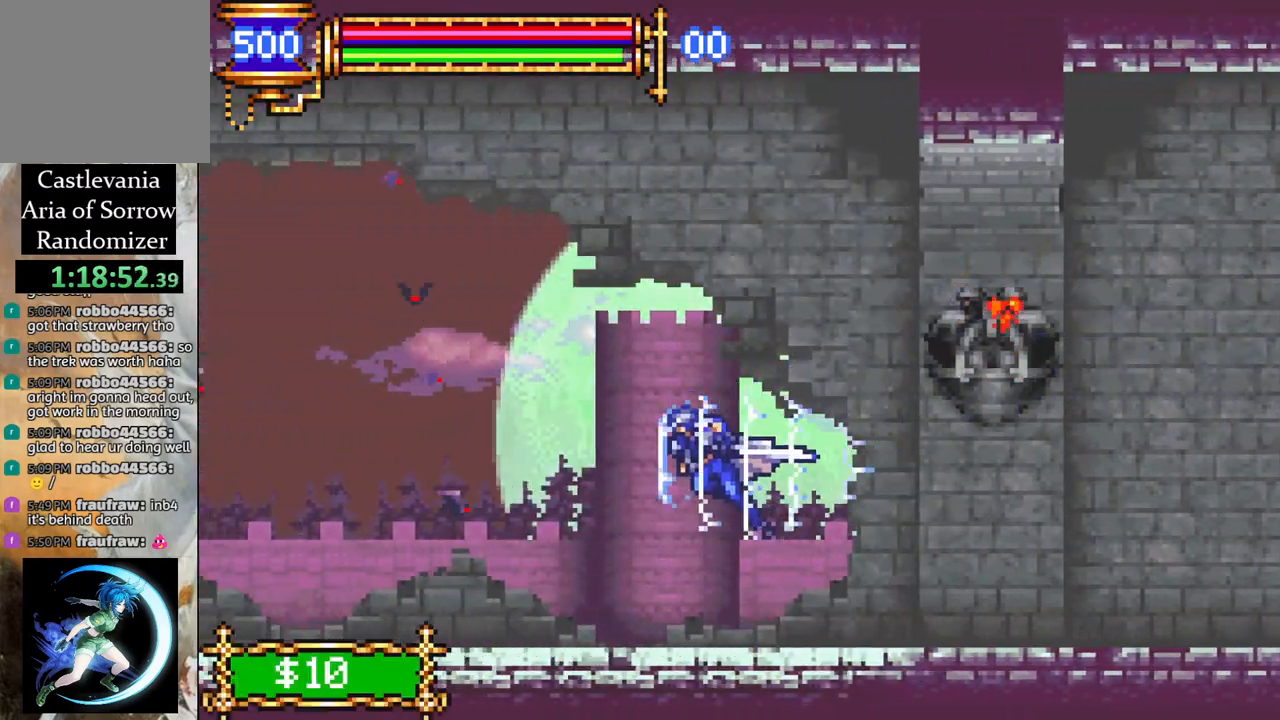
{"buttons": ["R1", "DPAD_LEFT"], "left_stick": "center", "right_stick": "center", "events": []}
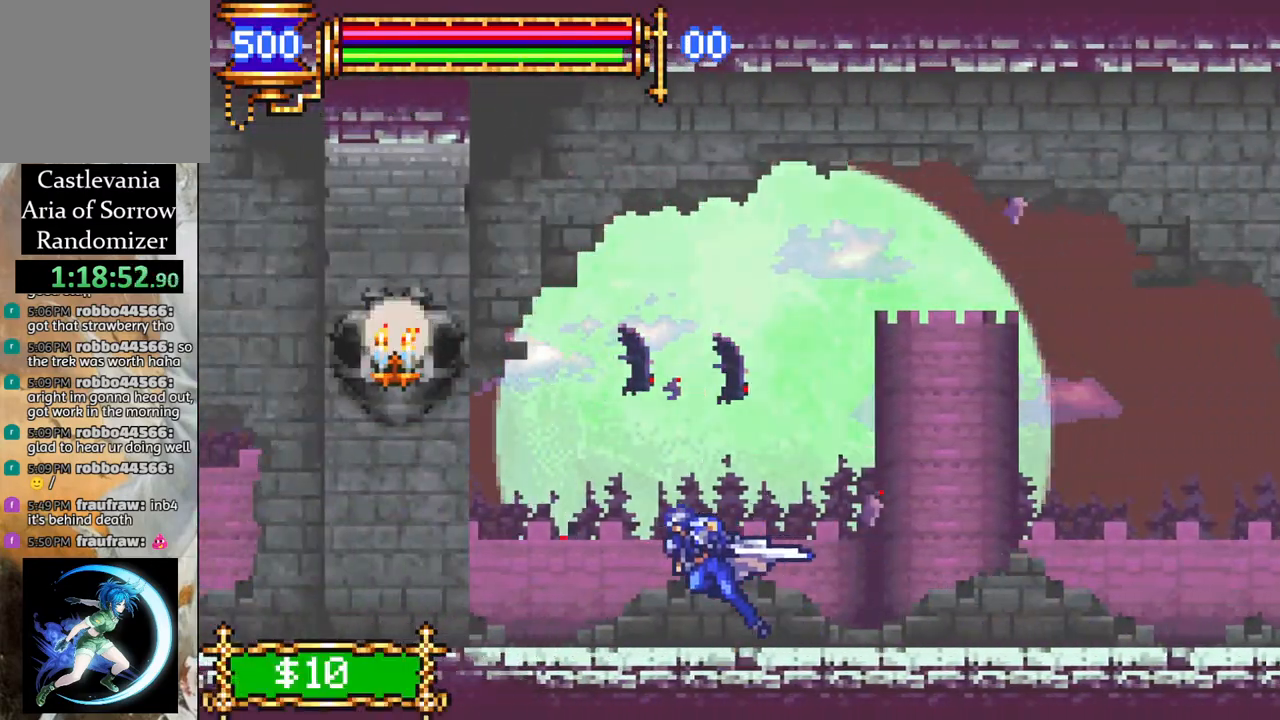
{"buttons": ["R1", "DPAD_LEFT"], "left_stick": "center", "right_stick": "center", "events": [[83, "CROSS", "down"], [383, "CROSS", "up"]]}
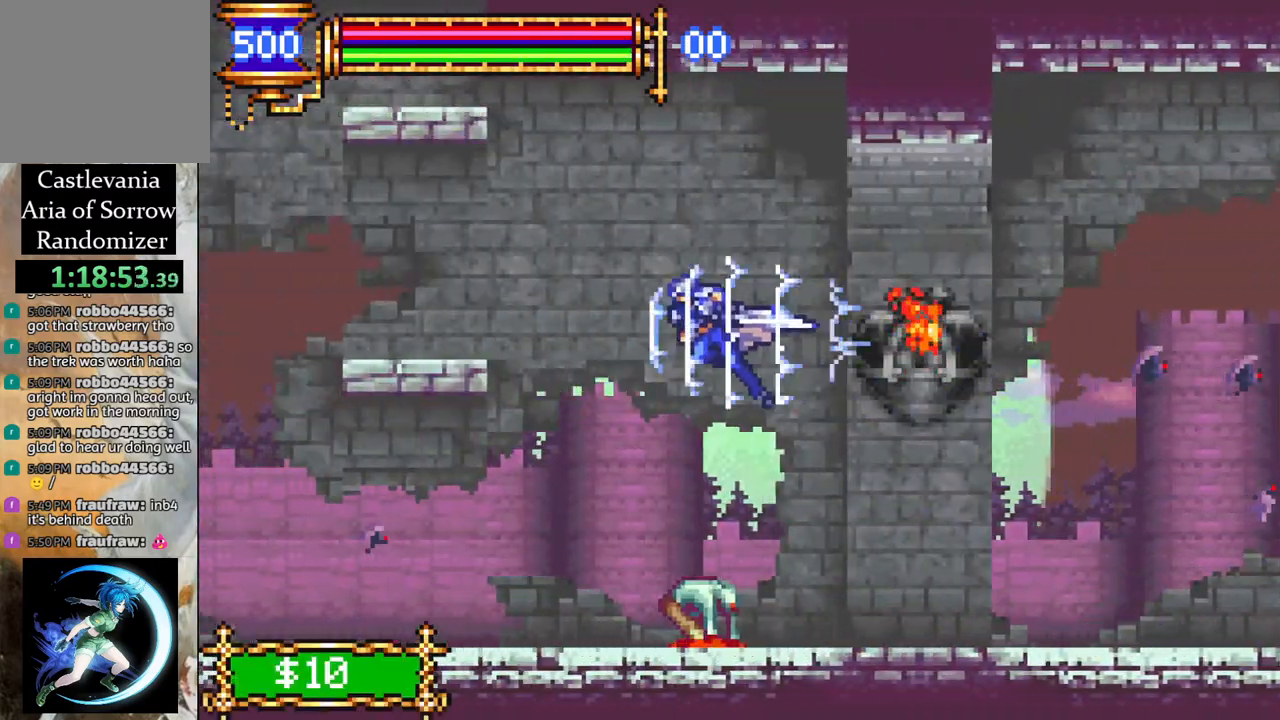
{"buttons": ["R1"], "left_stick": "center", "right_stick": "center", "events": [[150, "DPAD_LEFT", "up"], [217, "L1", "down"], [333, "L1", "up"], [367, "DPAD_RIGHT", "down"], [483, "DPAD_RIGHT", "up"]]}
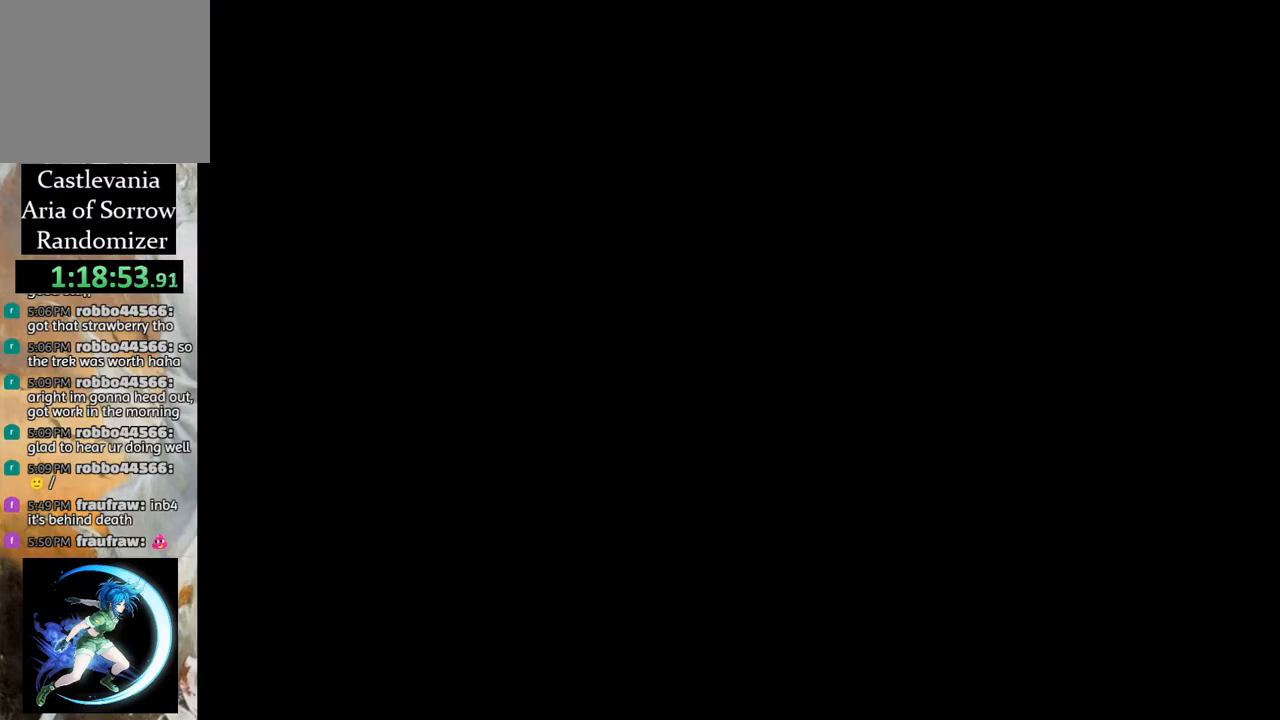
{"buttons": ["R1", "DPAD_LEFT"], "left_stick": "center", "right_stick": "center", "events": [[133, "DPAD_LEFT", "down"]]}
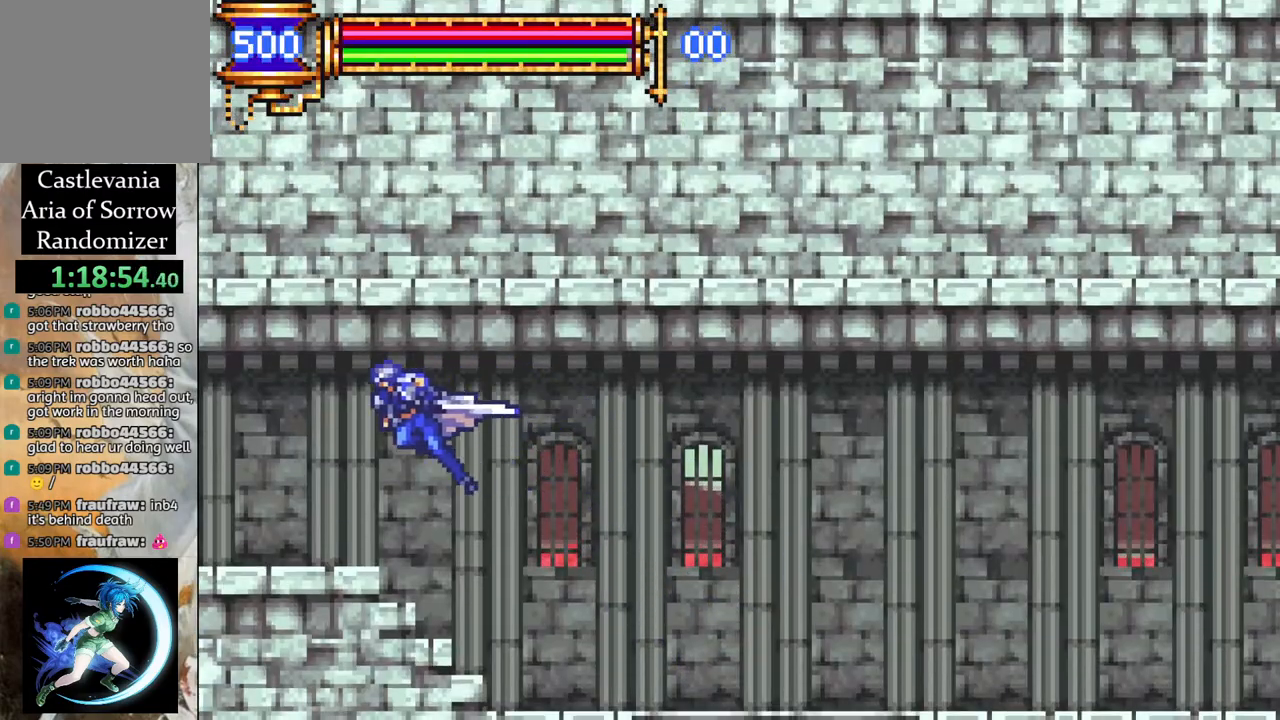
{"buttons": ["R1", "DPAD_LEFT"], "left_stick": "center", "right_stick": "center", "events": []}
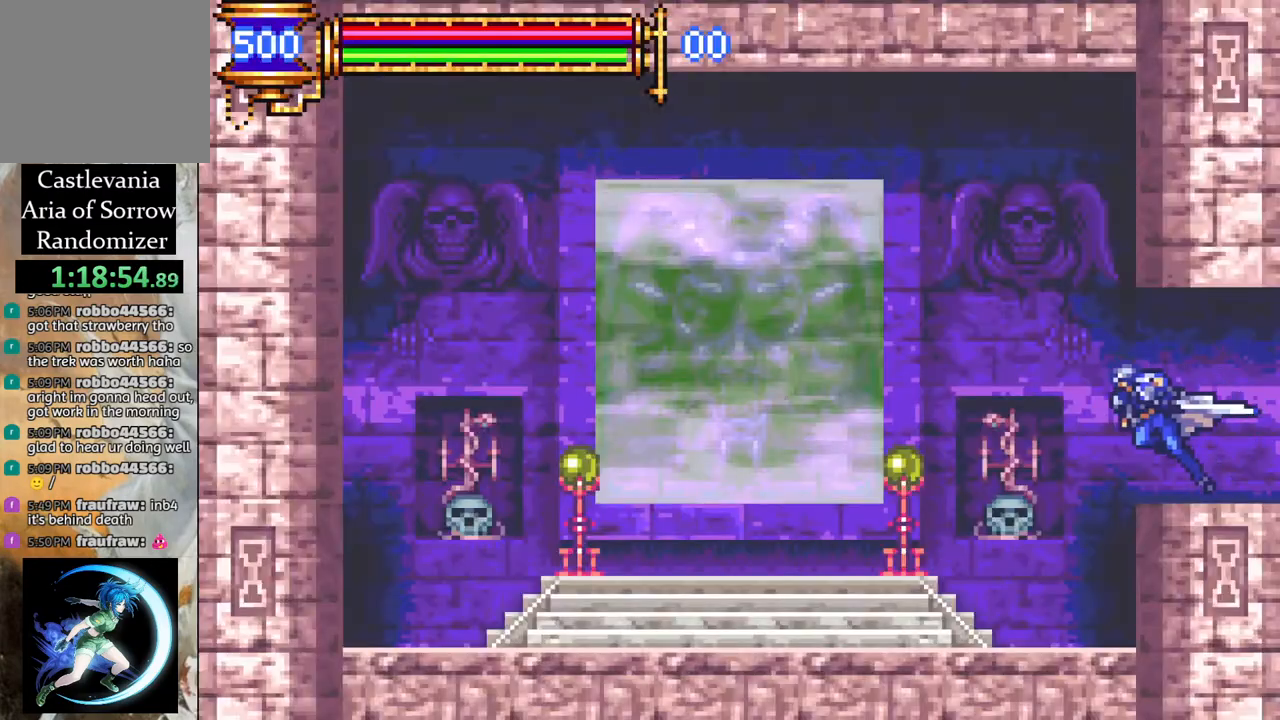
{"buttons": ["DPAD_LEFT"], "left_stick": "center", "right_stick": "center", "events": [[150, "R1", "up"], [433, "DPAD_LEFT", "up"], [467, "DPAD_LEFT", "down"]]}
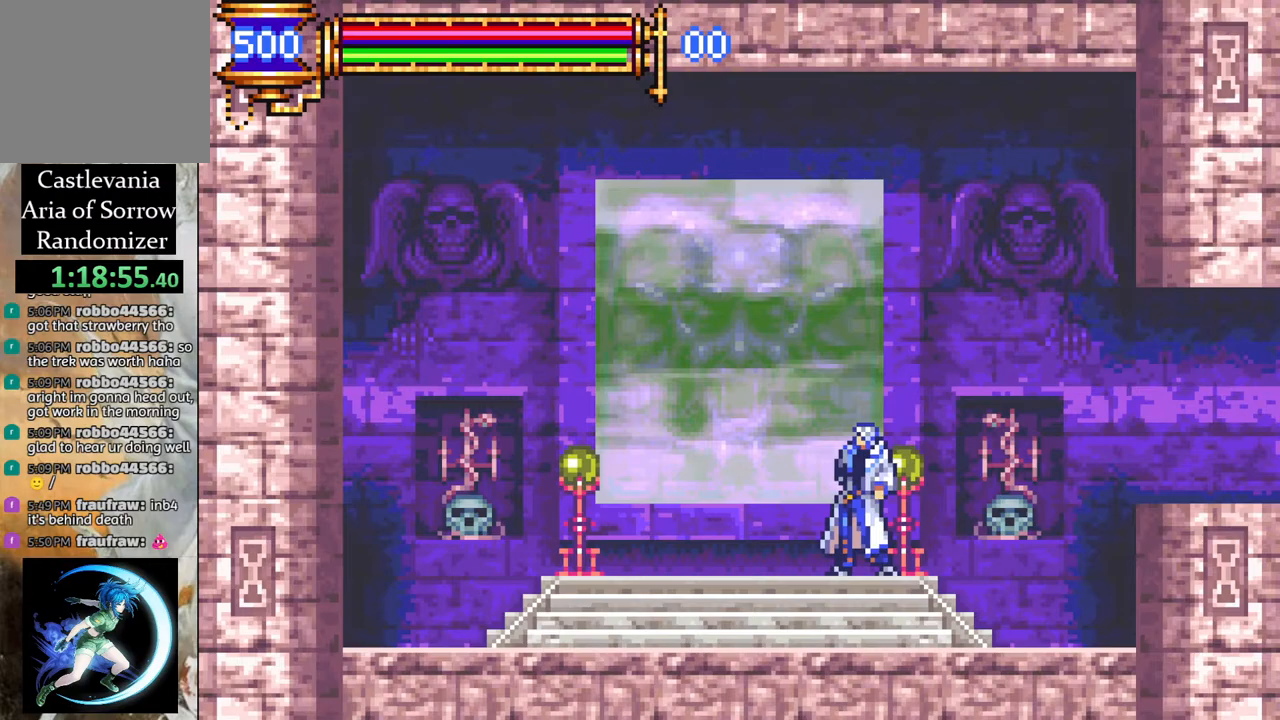
{"buttons": [], "left_stick": "center", "right_stick": "center", "events": [[67, "DPAD_LEFT", "up"], [217, "DPAD_UP", "down"], [300, "DPAD_UP", "up"]]}
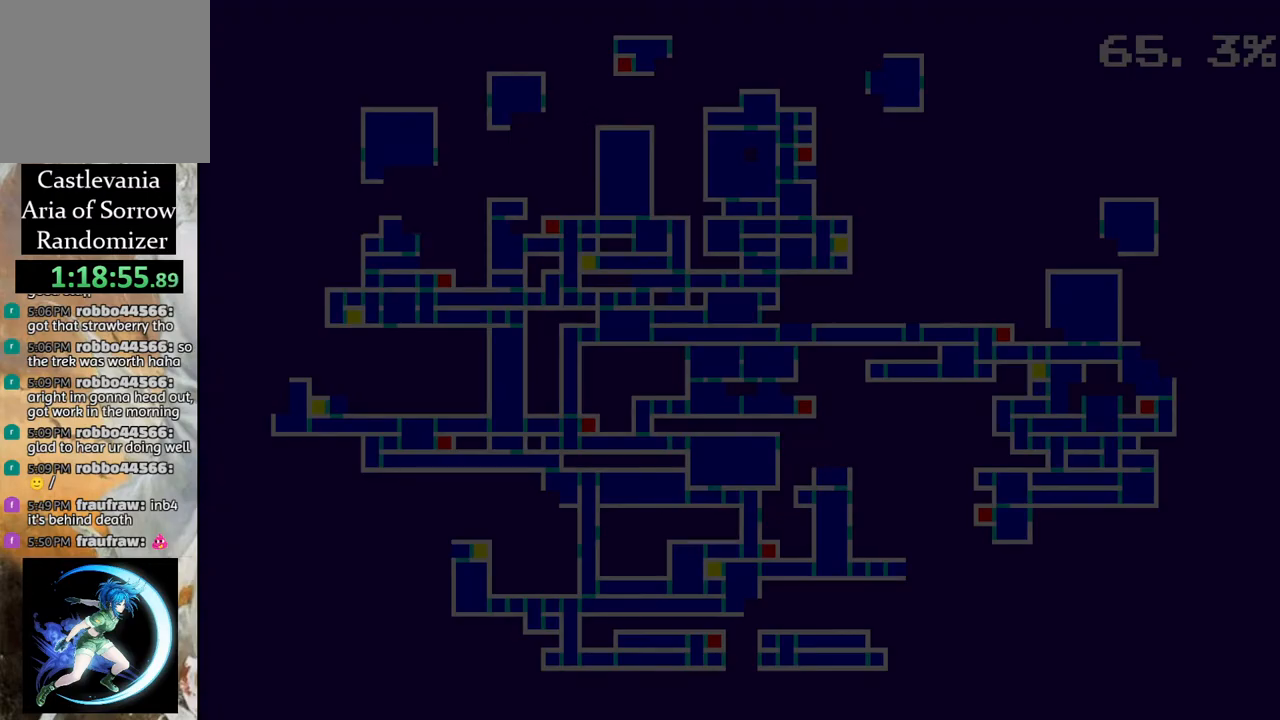
{"buttons": [], "left_stick": "center", "right_stick": "center", "events": [[83, "DPAD_LEFT", "down"], [167, "DPAD_LEFT", "up"], [250, "DPAD_LEFT", "down"], [333, "DPAD_LEFT", "up"]]}
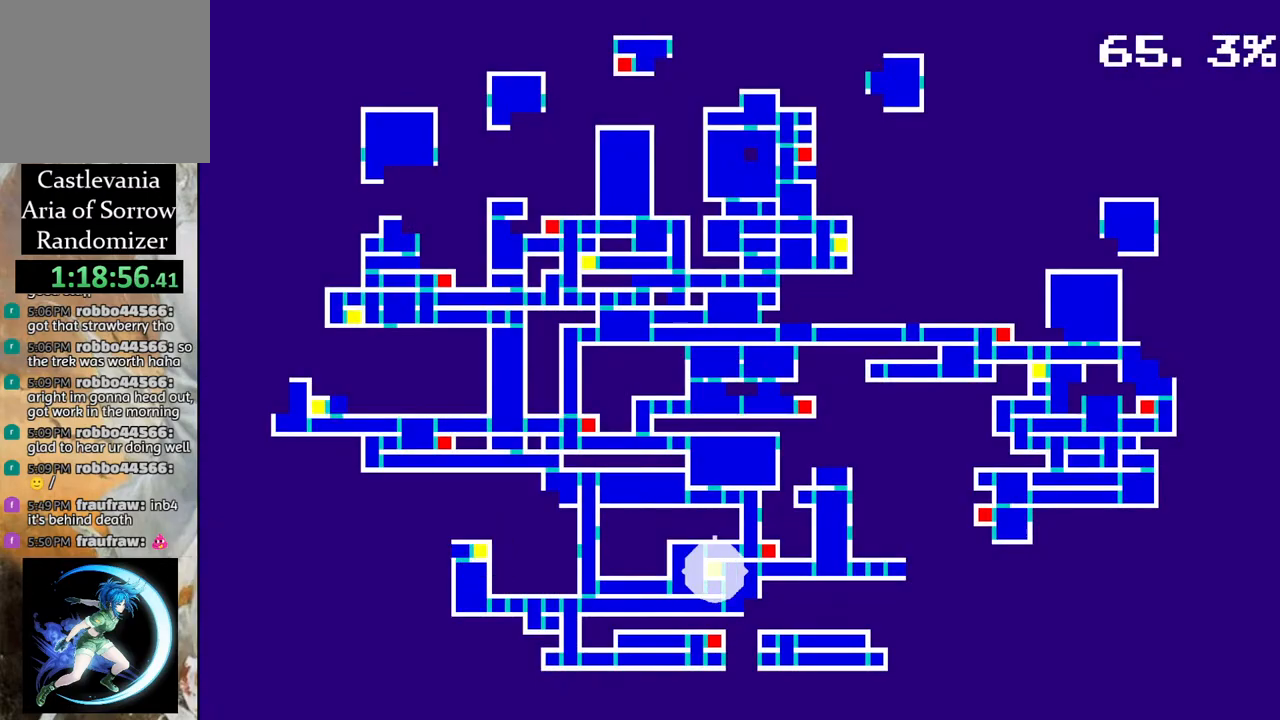
{"buttons": [], "left_stick": "center", "right_stick": "center", "events": [[50, "DPAD_RIGHT", "down"], [150, "DPAD_RIGHT", "up"], [267, "CROSS", "down"], [350, "CROSS", "up"]]}
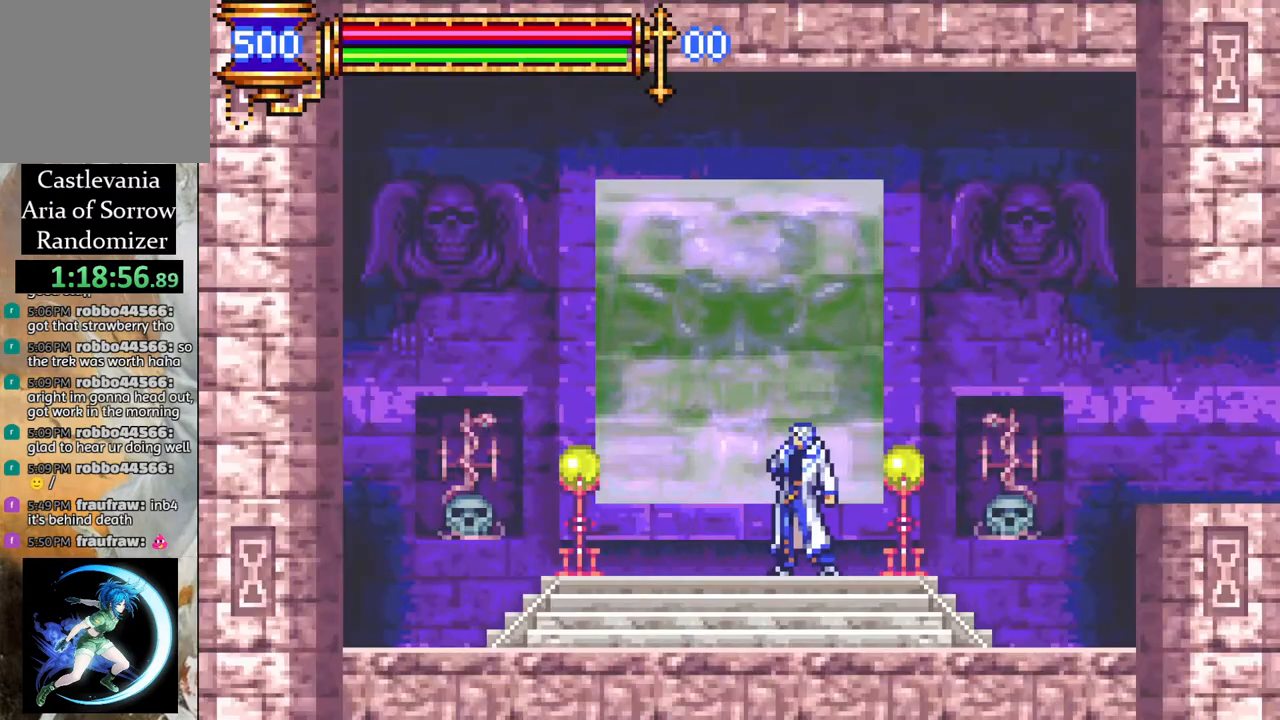
{"buttons": [], "left_stick": "center", "right_stick": "center", "events": []}
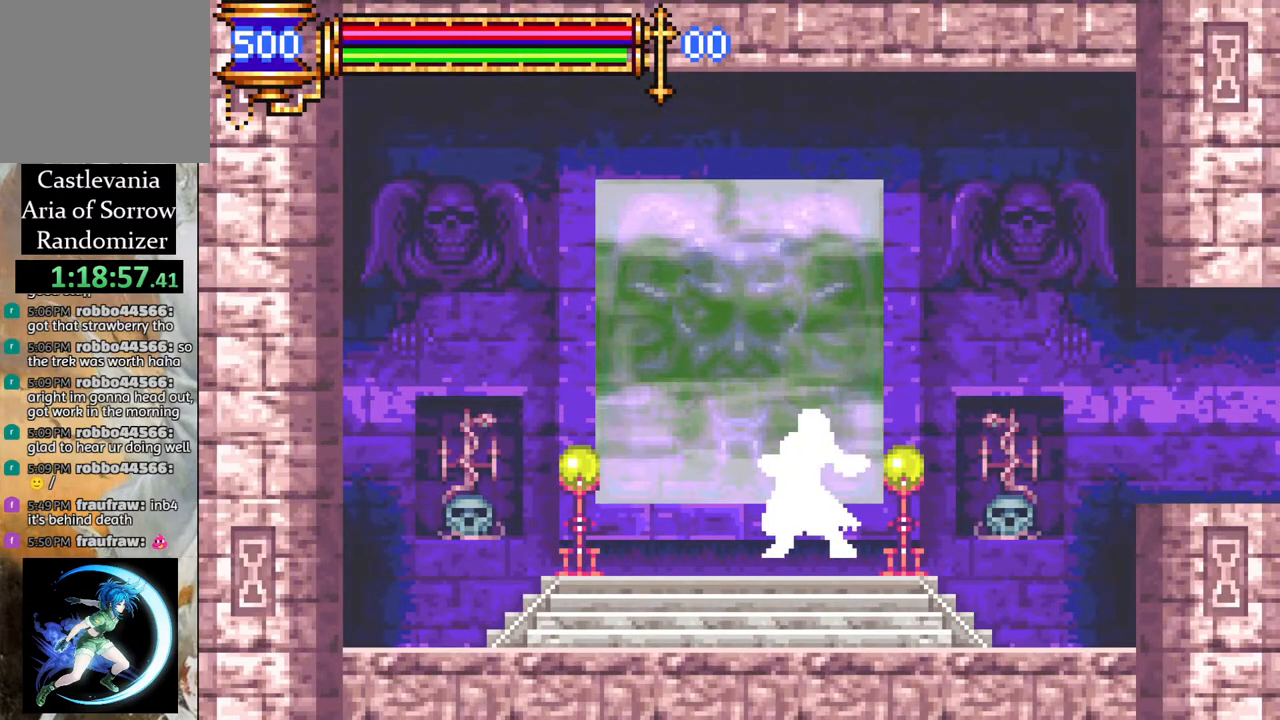
{"buttons": [], "left_stick": "center", "right_stick": "center", "events": []}
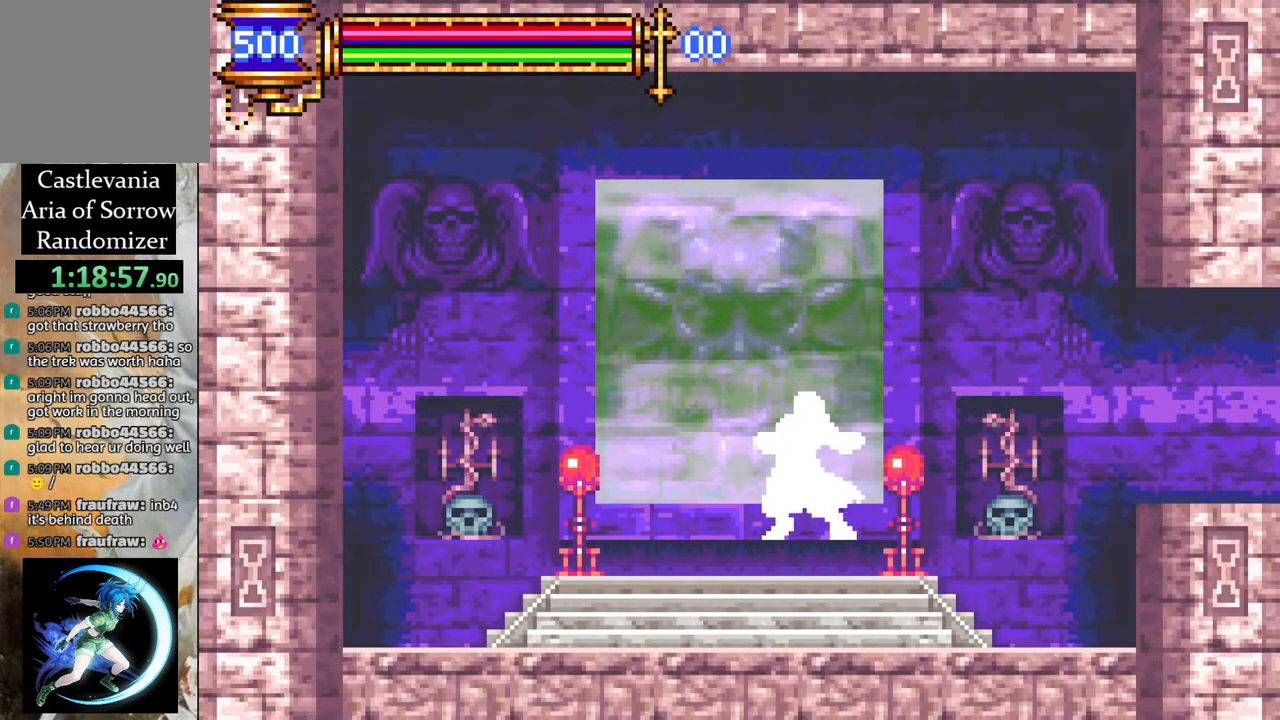
{"buttons": [], "left_stick": "center", "right_stick": "center", "events": []}
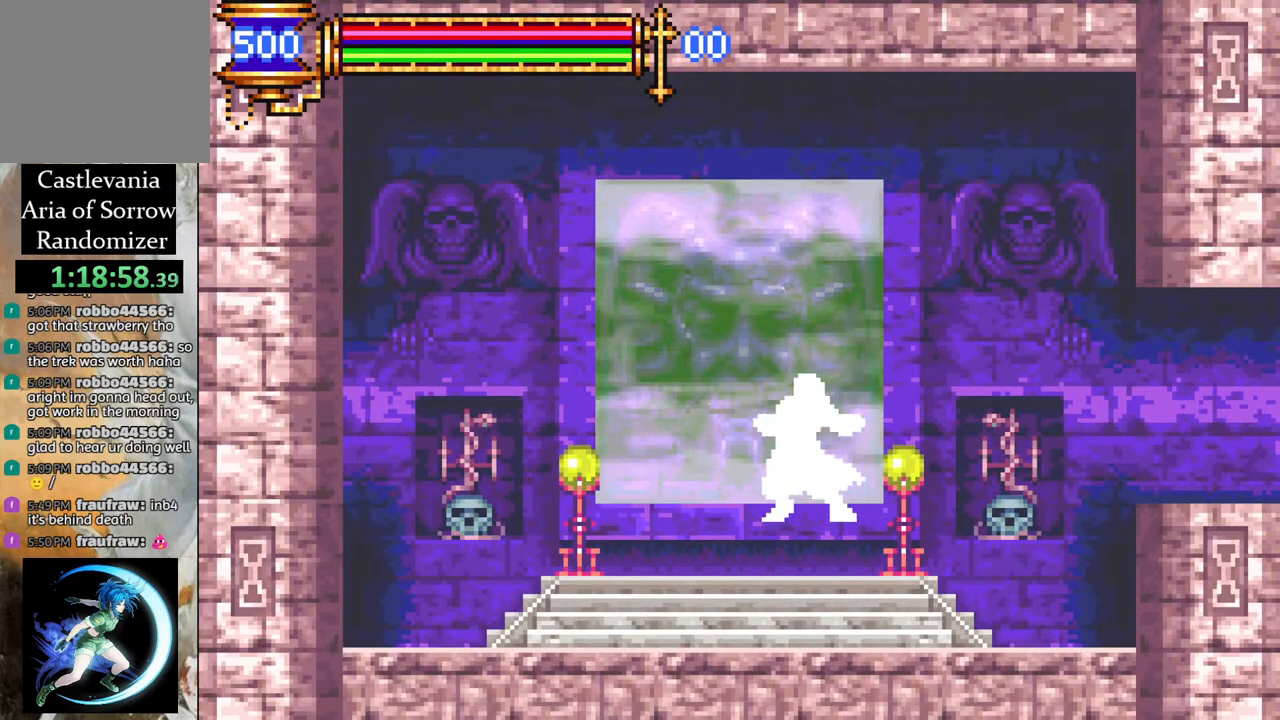
{"buttons": [], "left_stick": "center", "right_stick": "center", "events": []}
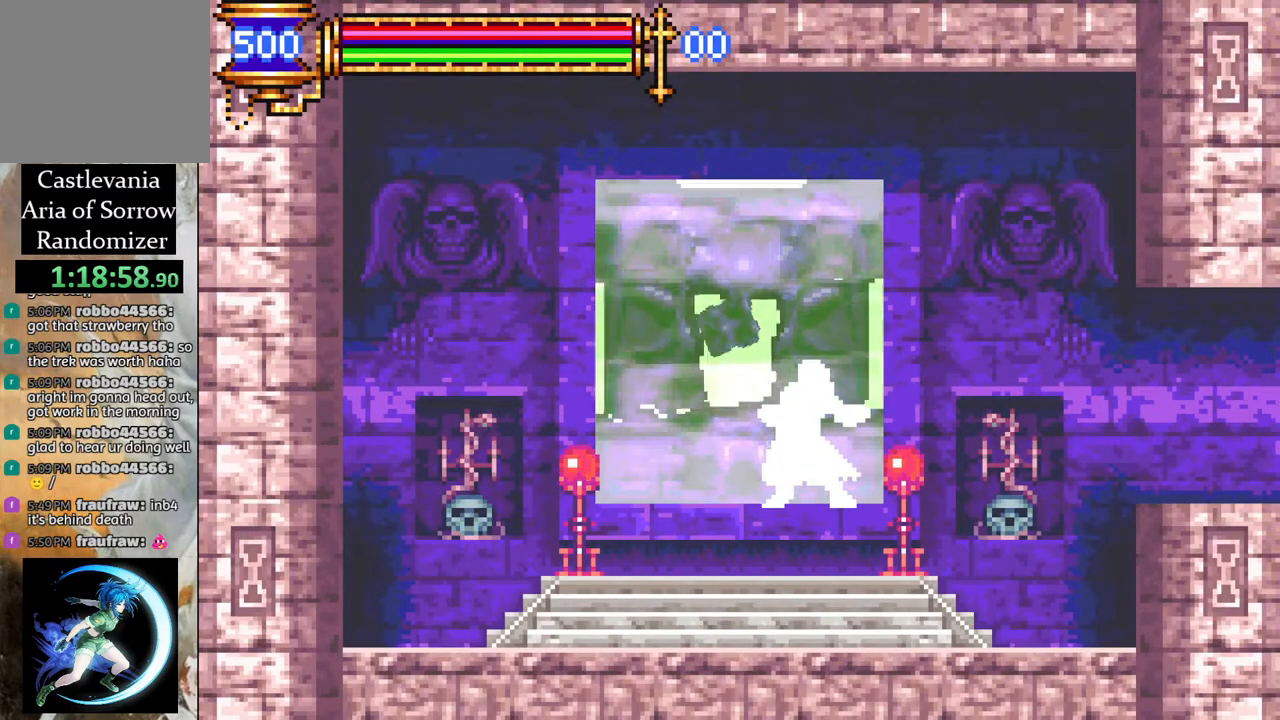
{"buttons": [], "left_stick": "center", "right_stick": "center", "events": []}
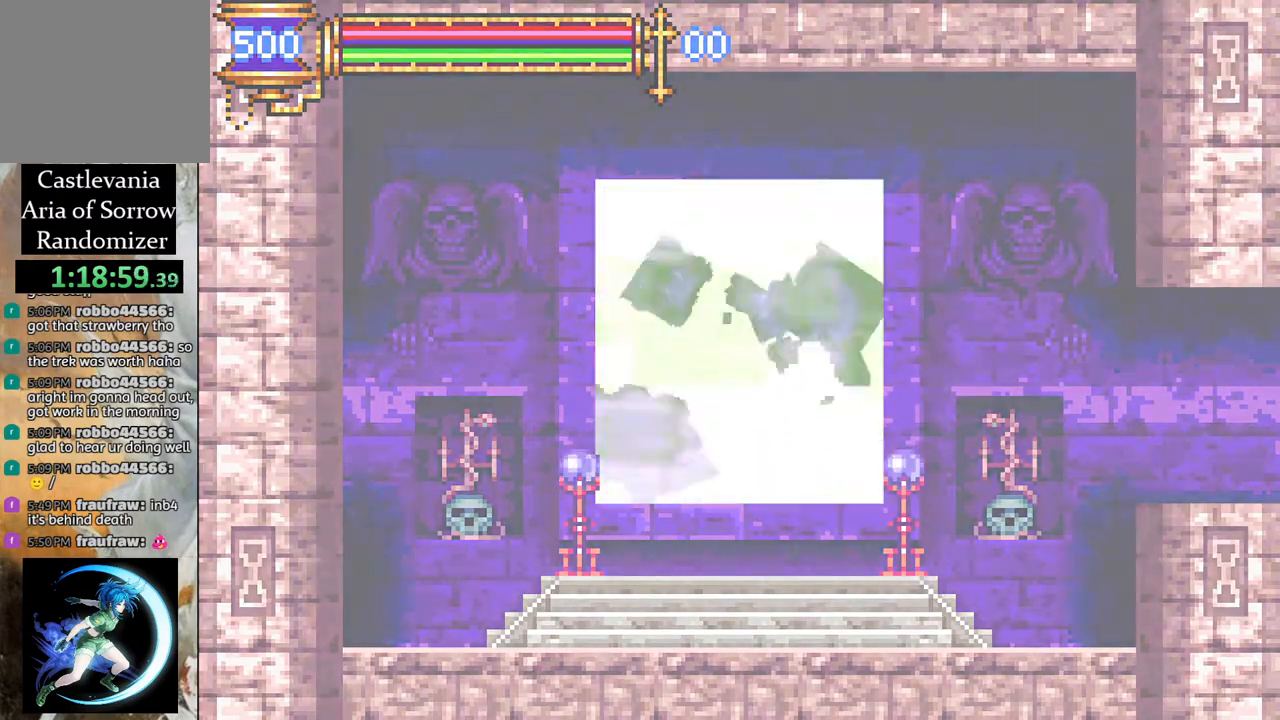
{"buttons": [], "left_stick": "center", "right_stick": "center", "events": []}
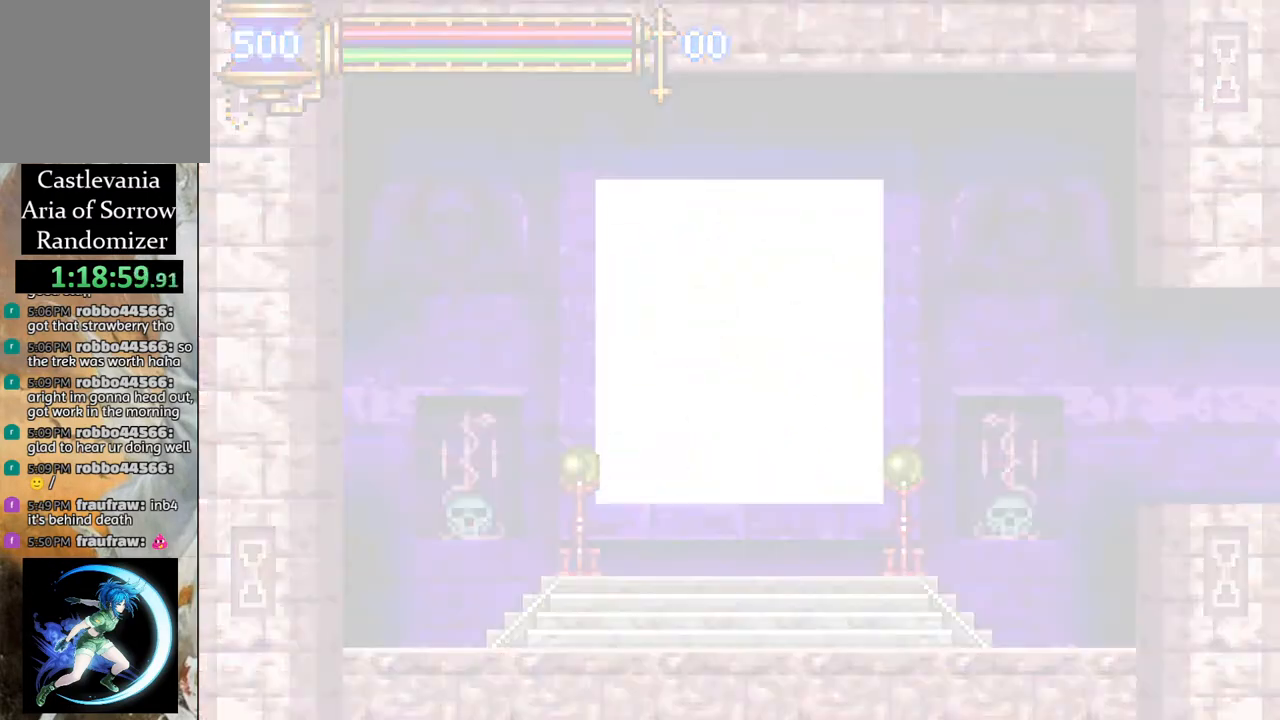
{"buttons": [], "left_stick": "center", "right_stick": "center", "events": []}
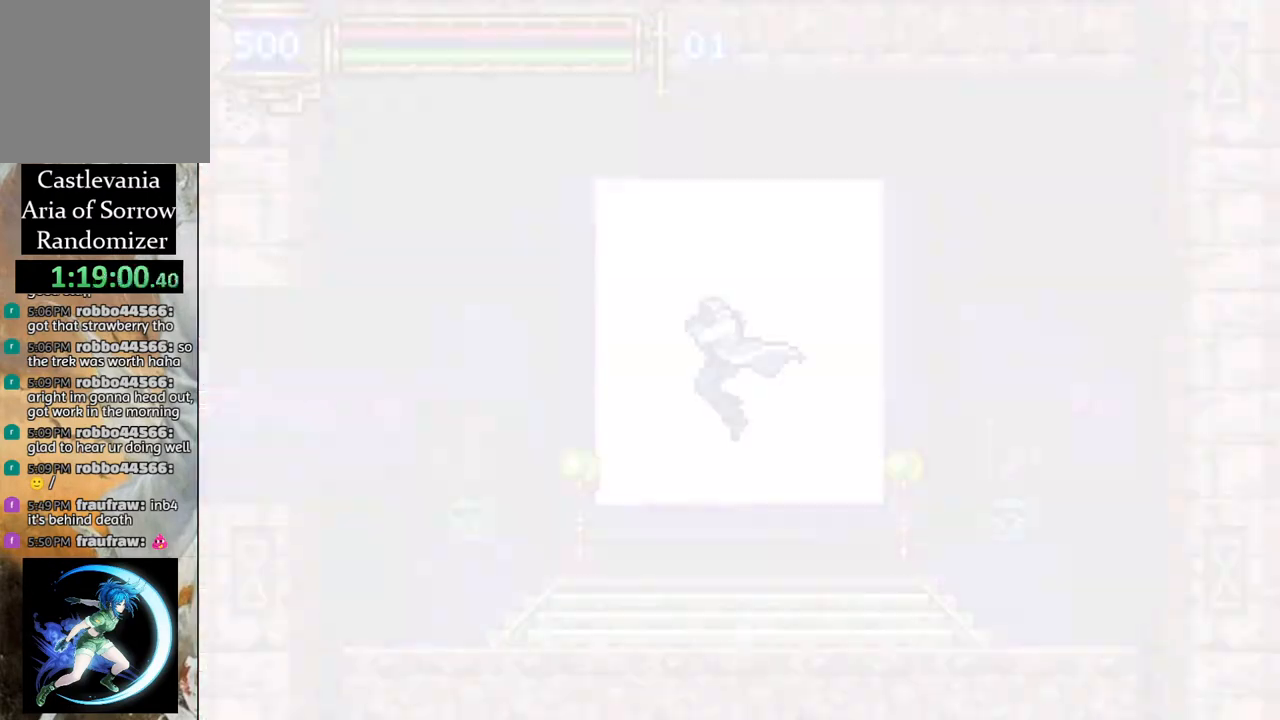
{"buttons": [], "left_stick": "center", "right_stick": "center", "events": []}
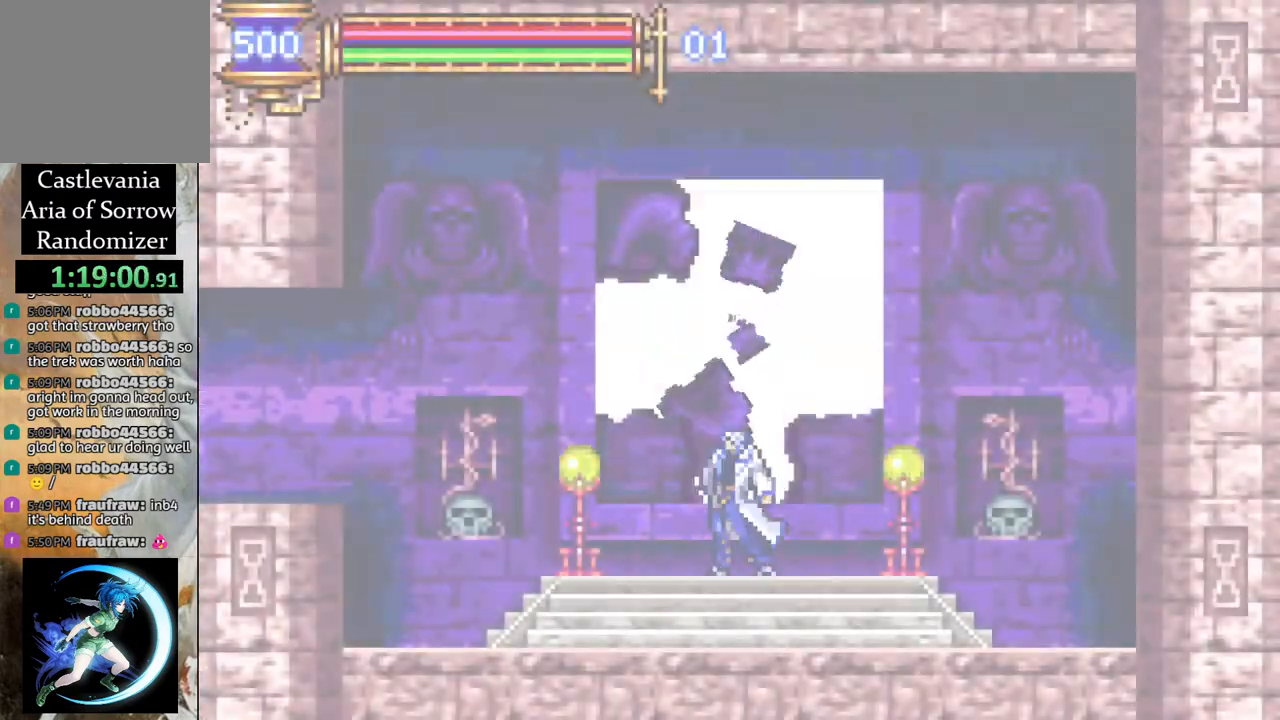
{"buttons": [], "left_stick": "center", "right_stick": "center", "events": []}
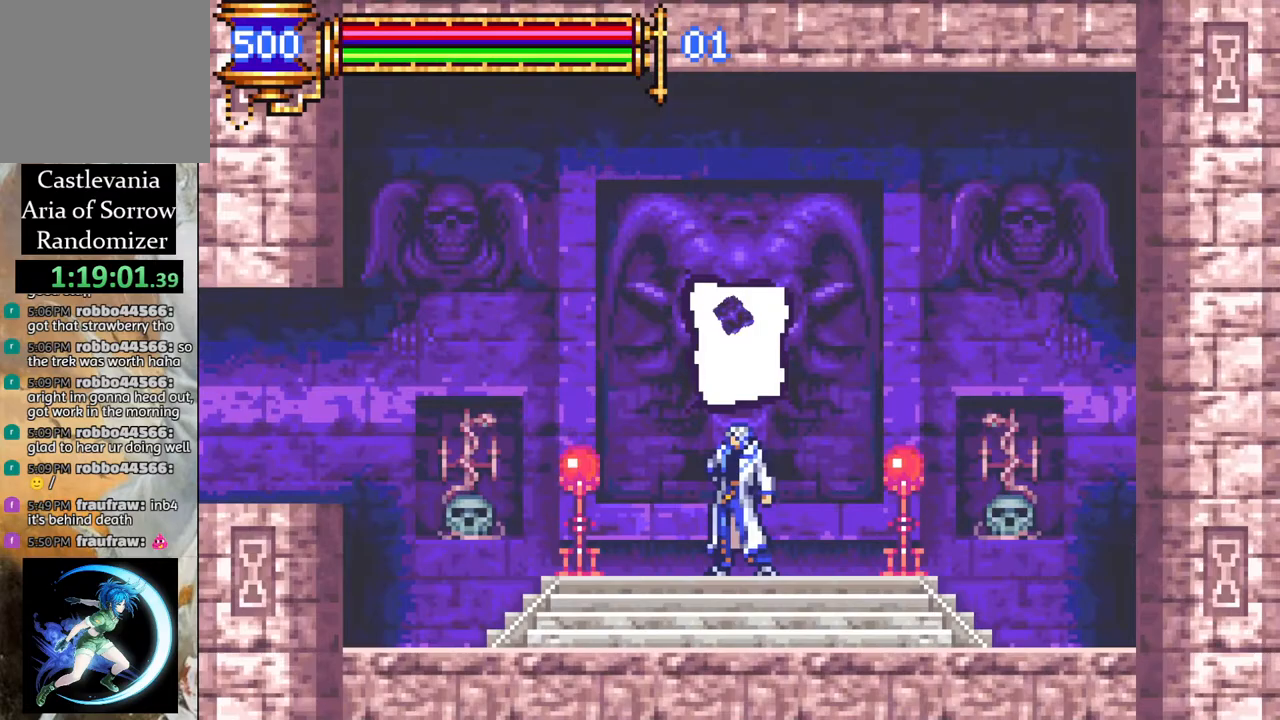
{"buttons": ["R1", "DPAD_LEFT"], "left_stick": "center", "right_stick": "center", "events": [[283, "DPAD_LEFT", "down"], [317, "CROSS", "down"], [333, "R1", "down"], [483, "CROSS", "up"]]}
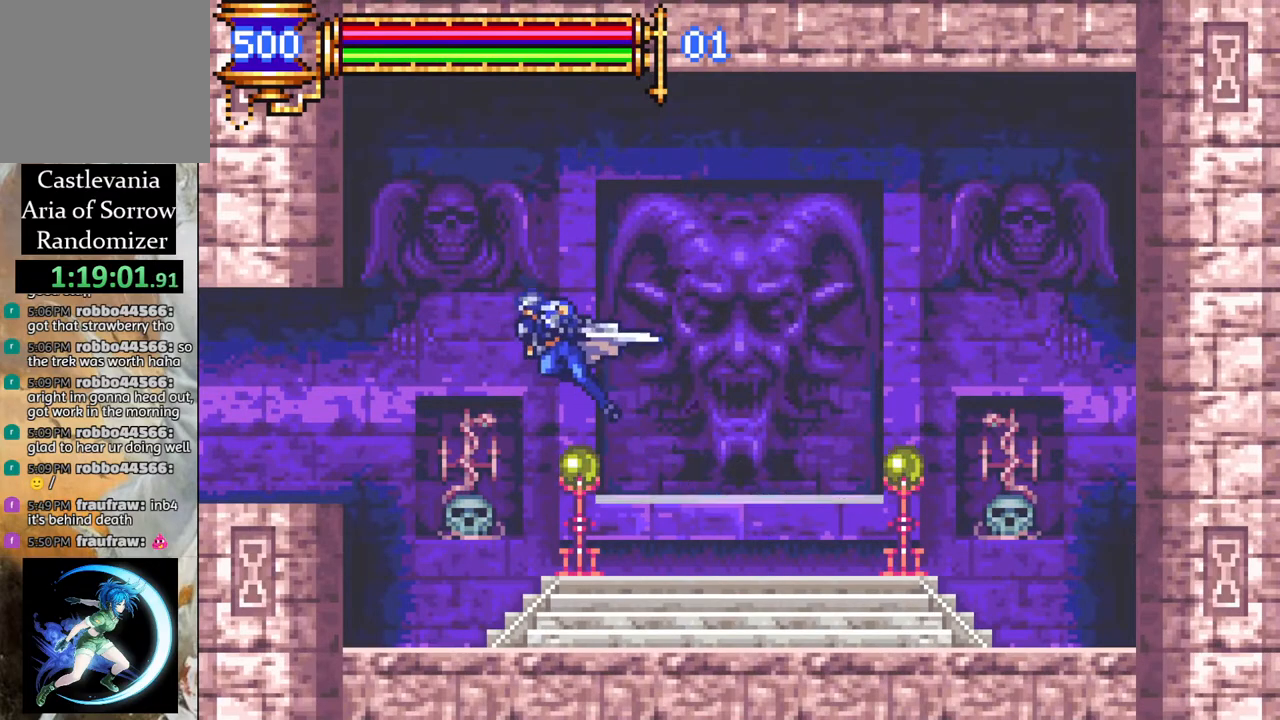
{"buttons": ["R1", "DPAD_LEFT"], "left_stick": "center", "right_stick": "center", "events": []}
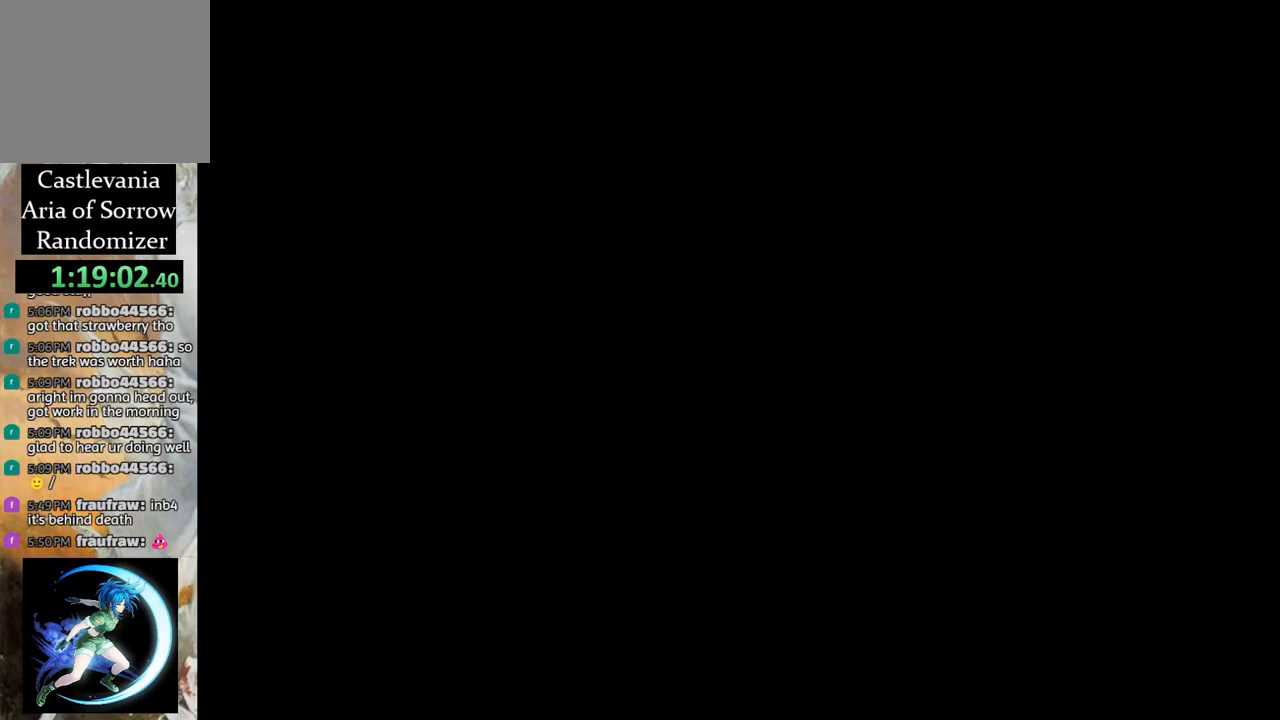
{"buttons": [], "left_stick": "center", "right_stick": "center", "events": [[433, "DPAD_LEFT", "up"], [450, "R1", "up"]]}
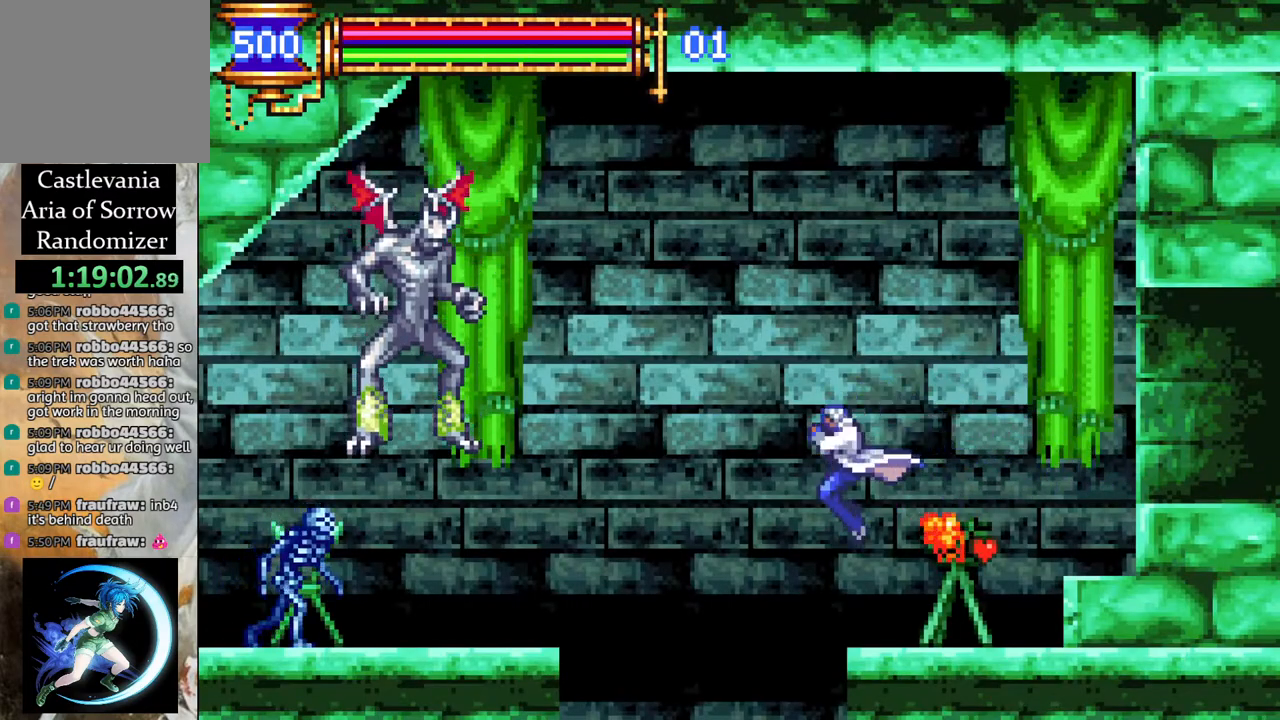
{"buttons": ["DPAD_LEFT"], "left_stick": "center", "right_stick": "center", "events": [[133, "CROSS", "down"], [133, "DPAD_LEFT", "down"], [150, "R1", "down"], [333, "CROSS", "up"], [383, "R1", "up"]]}
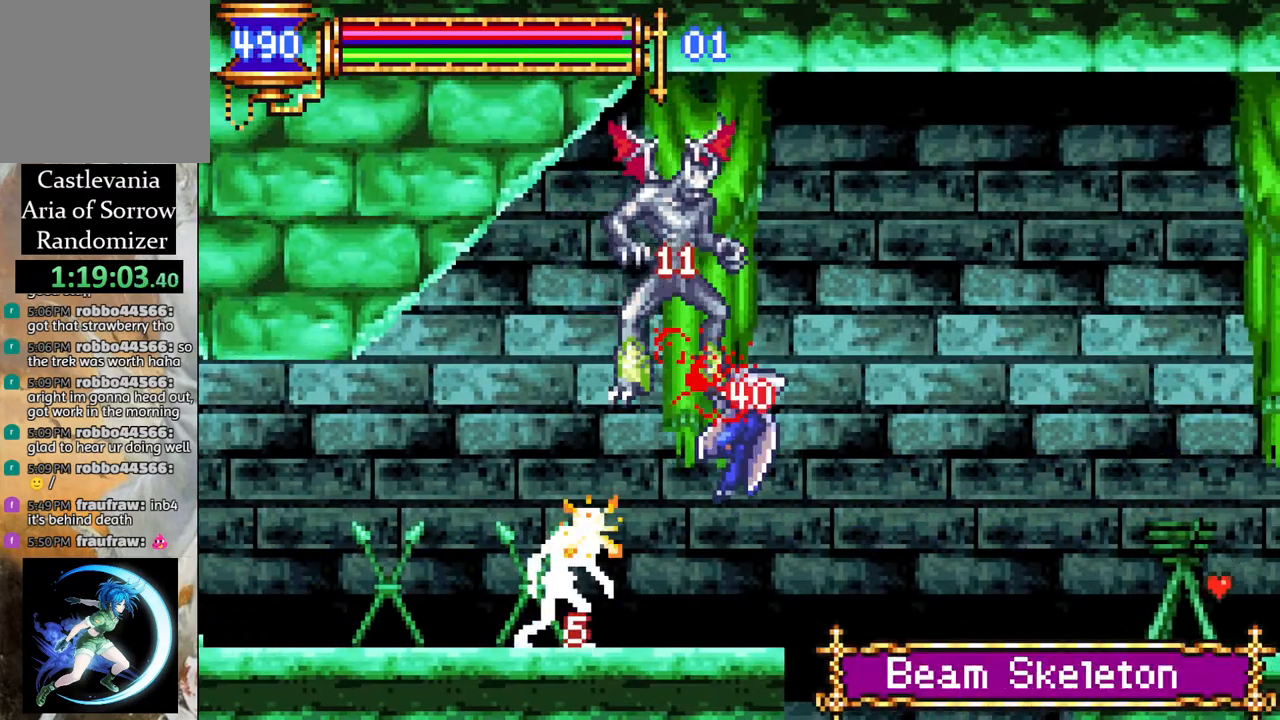
{"buttons": [], "left_stick": "center", "right_stick": "center", "events": [[167, "DPAD_LEFT", "up"]]}
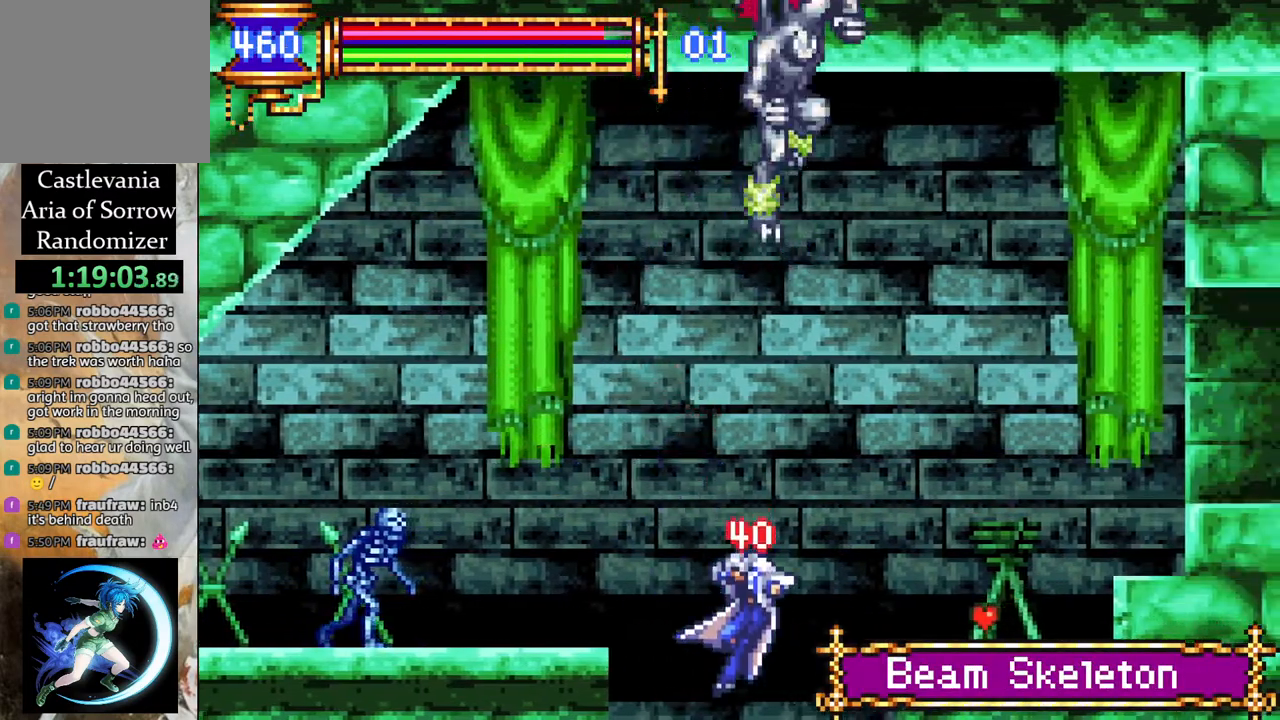
{"buttons": [], "left_stick": "center", "right_stick": "center", "events": []}